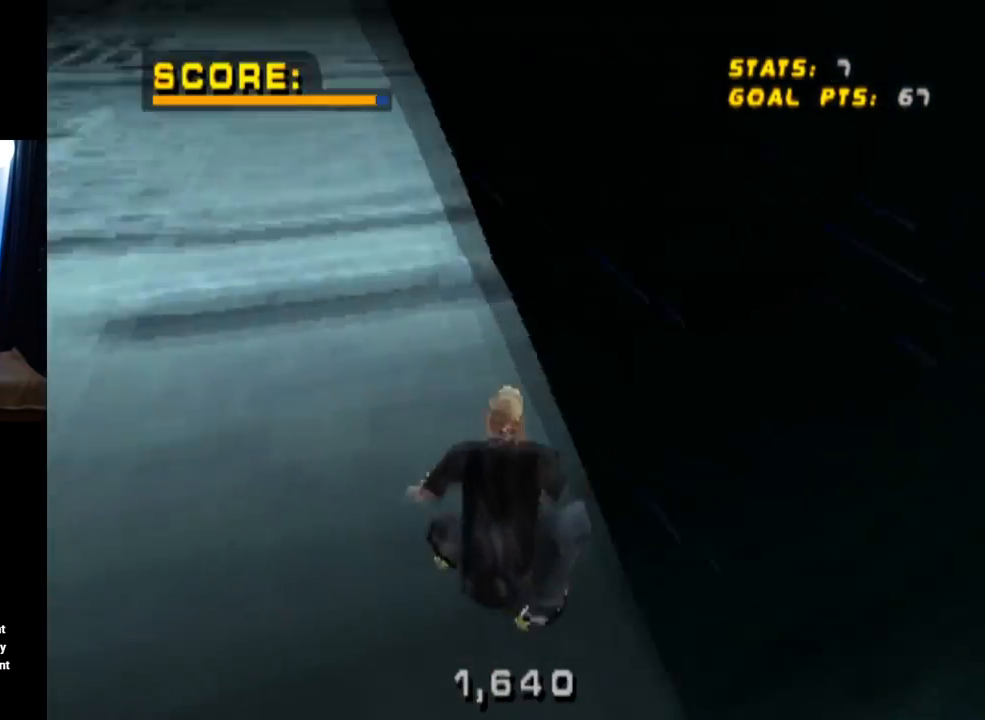
Gameplay with a controller (PlayStation layout); each line is a JSON object with the inputs held at the frame after it. "events" lists button and stick changes between this image and that frame as [ms after this image, input, new state], when the widget could be followed in between.
{"buttons": ["CROSS"], "left_stick": "center", "right_stick": "center", "events": [[334, "DPAD_RIGHT", "down"], [451, "DPAD_RIGHT", "up"]]}
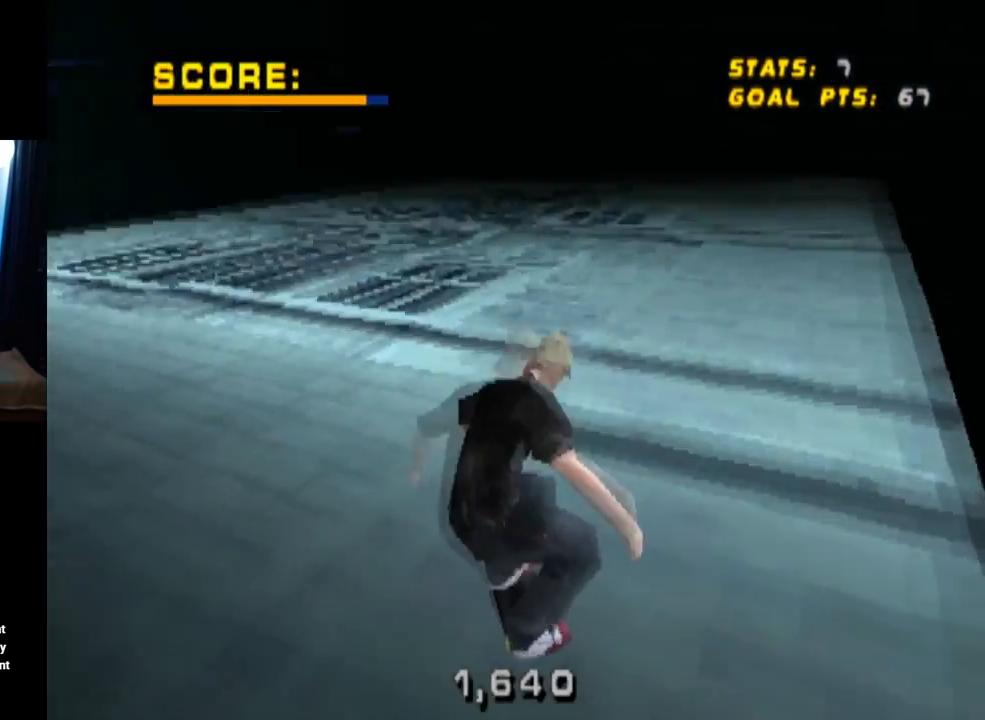
{"buttons": ["CROSS"], "left_stick": "center", "right_stick": "center", "events": [[300, "DPAD_LEFT", "down"], [450, "DPAD_LEFT", "up"]]}
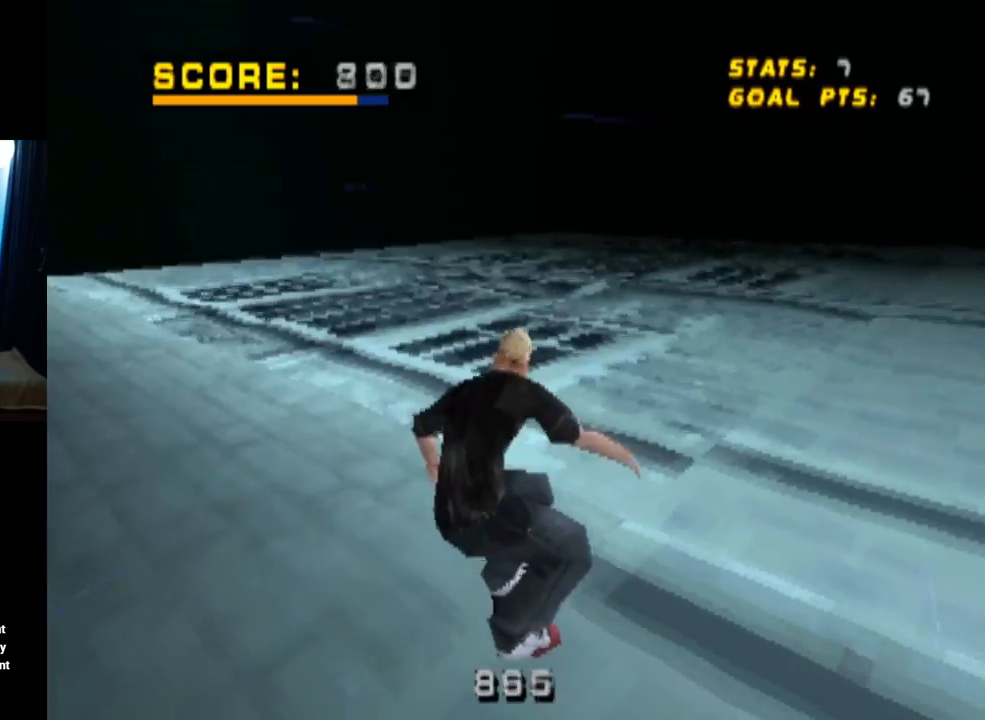
{"buttons": ["CROSS"], "left_stick": "center", "right_stick": "center", "events": [[184, "DPAD_LEFT", "down"], [384, "DPAD_LEFT", "up"]]}
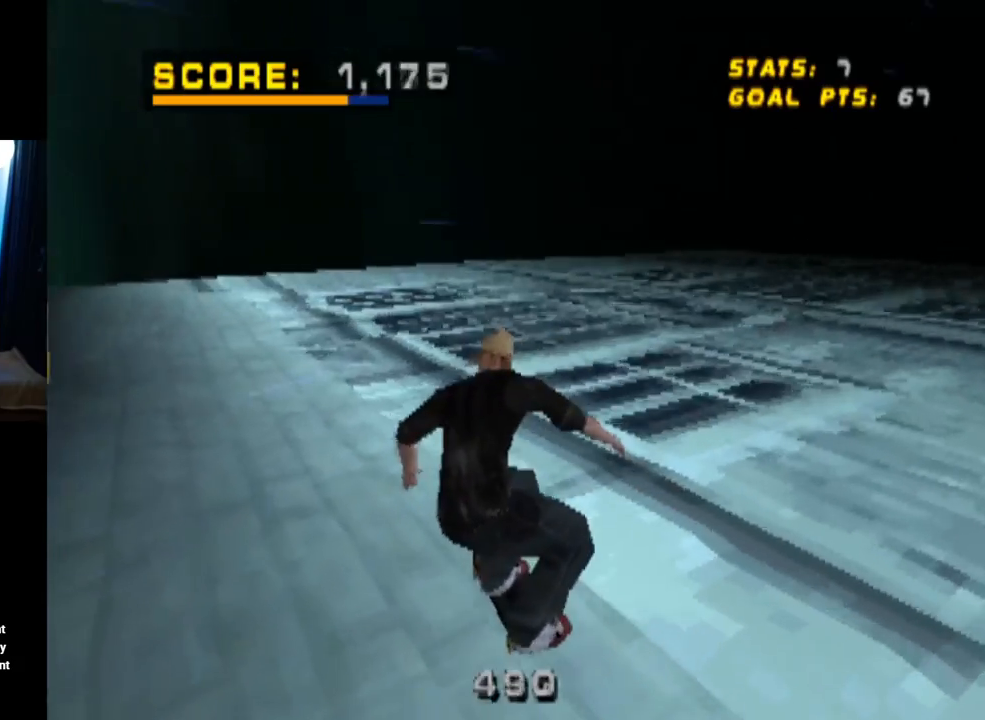
{"buttons": ["CROSS", "DPAD_RIGHT"], "left_stick": "center", "right_stick": "center", "events": [[484, "DPAD_RIGHT", "down"]]}
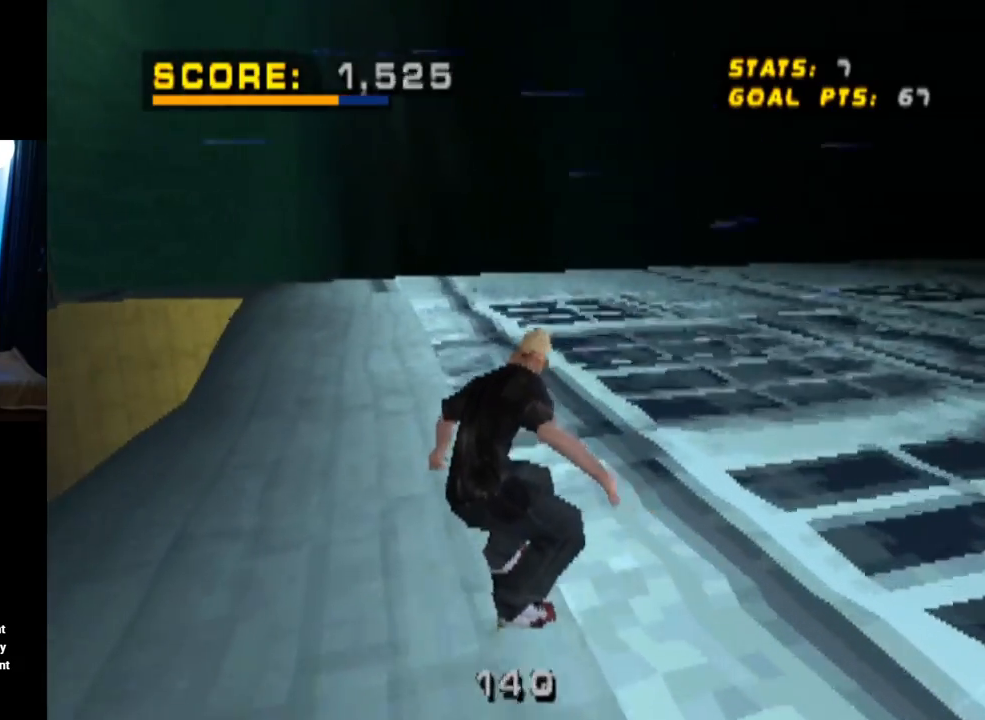
{"buttons": ["CROSS", "DPAD_DOWN"], "left_stick": "center", "right_stick": "center", "events": [[51, "DPAD_RIGHT", "up"], [267, "DPAD_LEFT", "down"], [384, "DPAD_LEFT", "up"], [501, "DPAD_DOWN", "down"]]}
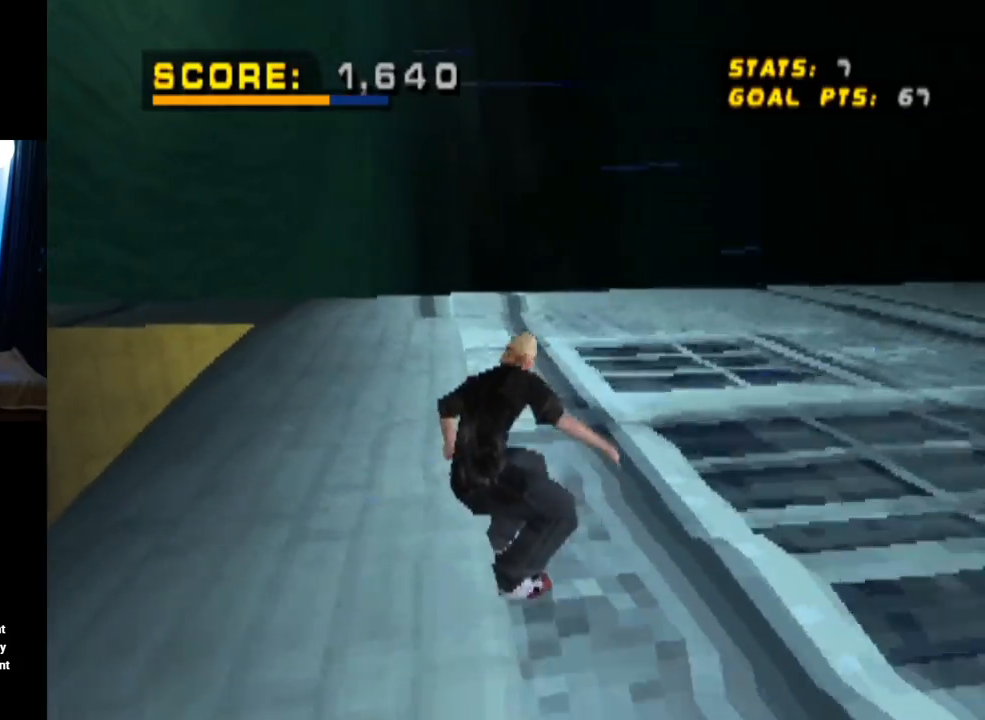
{"buttons": ["CROSS", "DPAD_DOWN"], "left_stick": "center", "right_stick": "center", "events": [[350, "DPAD_DOWN", "up"], [467, "DPAD_DOWN", "down"]]}
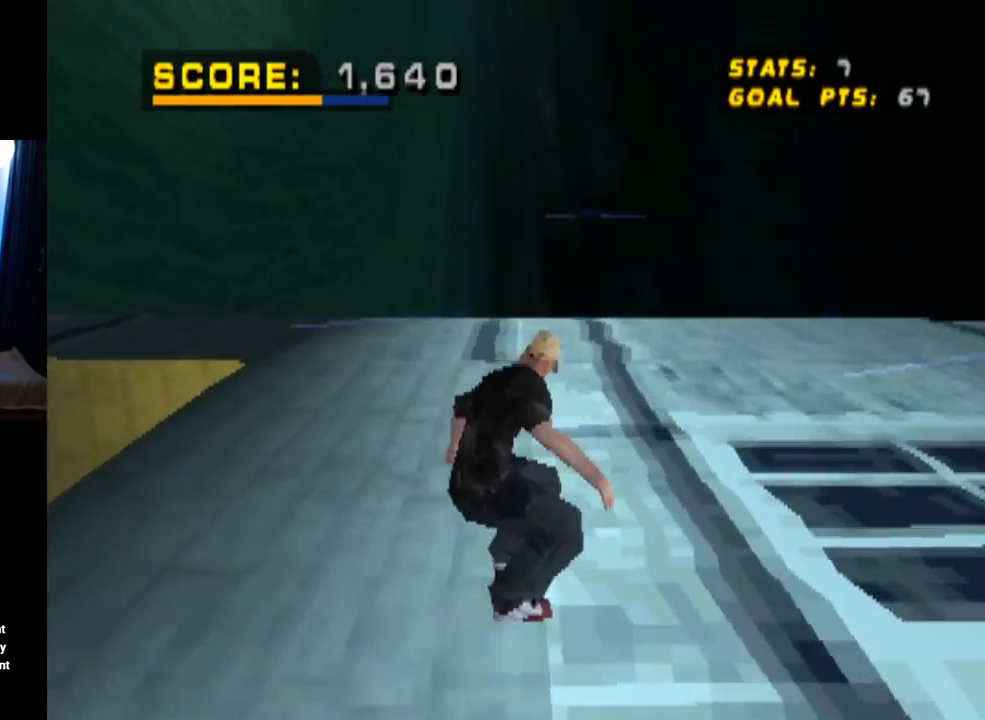
{"buttons": ["CROSS", "DPAD_LEFT"], "left_stick": "center", "right_stick": "center", "events": [[84, "DPAD_DOWN", "up"], [134, "DPAD_LEFT", "down"], [234, "DPAD_DOWN", "down"], [234, "DPAD_LEFT", "up"], [418, "DPAD_DOWN", "up"], [451, "DPAD_LEFT", "down"]]}
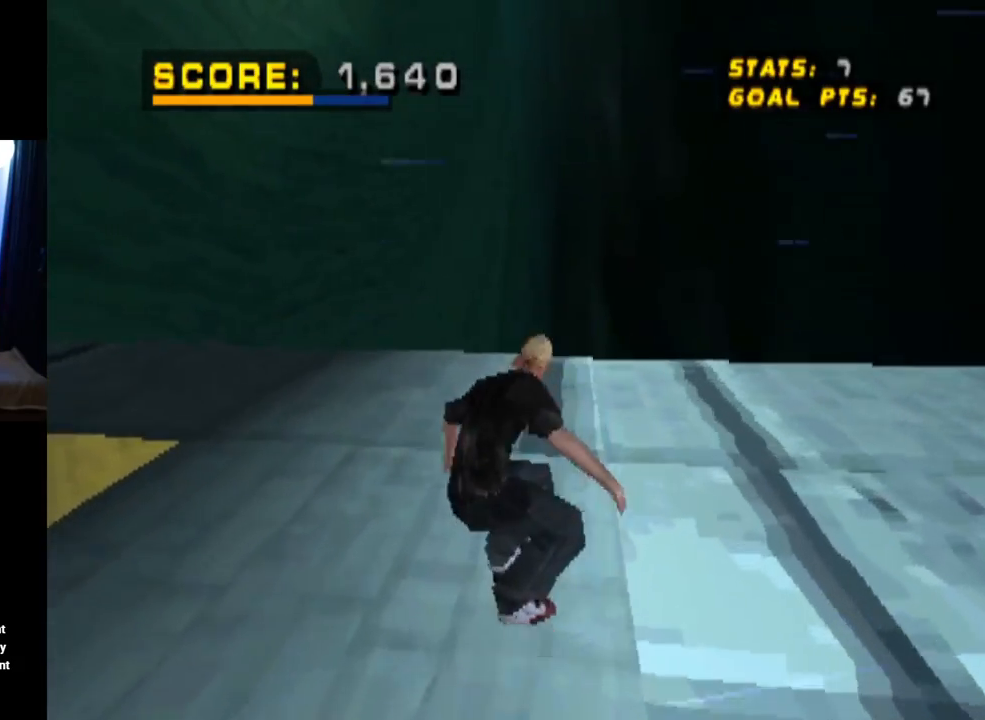
{"buttons": ["CROSS", "DPAD_DOWN", "DPAD_LEFT"], "left_stick": "center", "right_stick": "center", "events": [[50, "DPAD_DOWN", "down"], [83, "DPAD_LEFT", "up"], [384, "DPAD_LEFT", "down"]]}
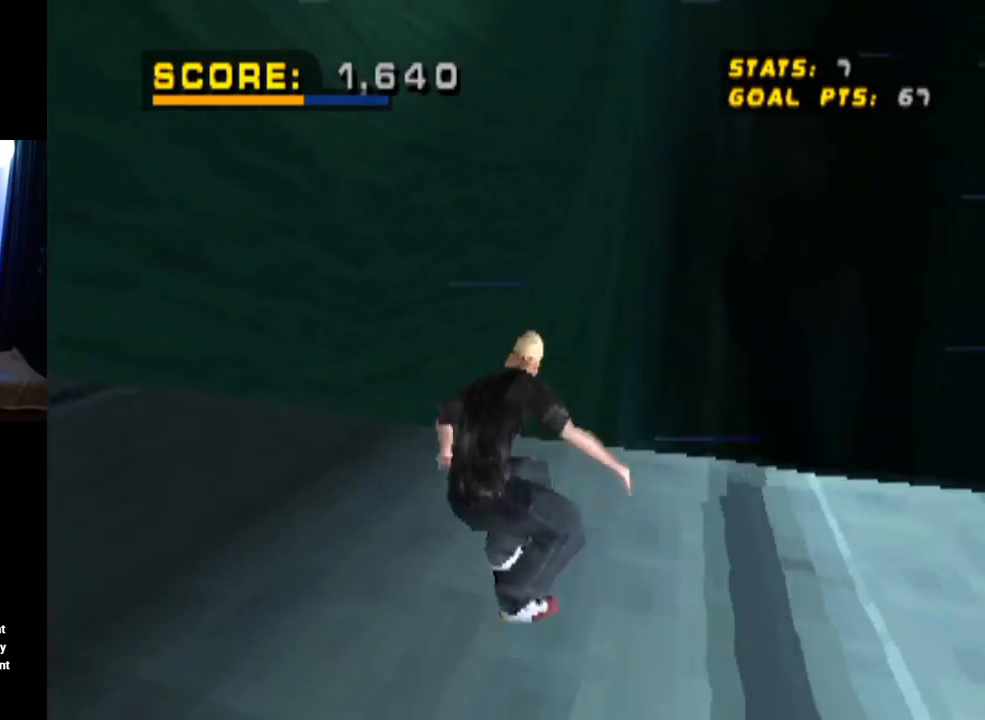
{"buttons": ["CROSS", "DPAD_DOWN", "DPAD_LEFT"], "left_stick": "center", "right_stick": "center", "events": [[134, "DPAD_LEFT", "up"], [367, "DPAD_LEFT", "down"]]}
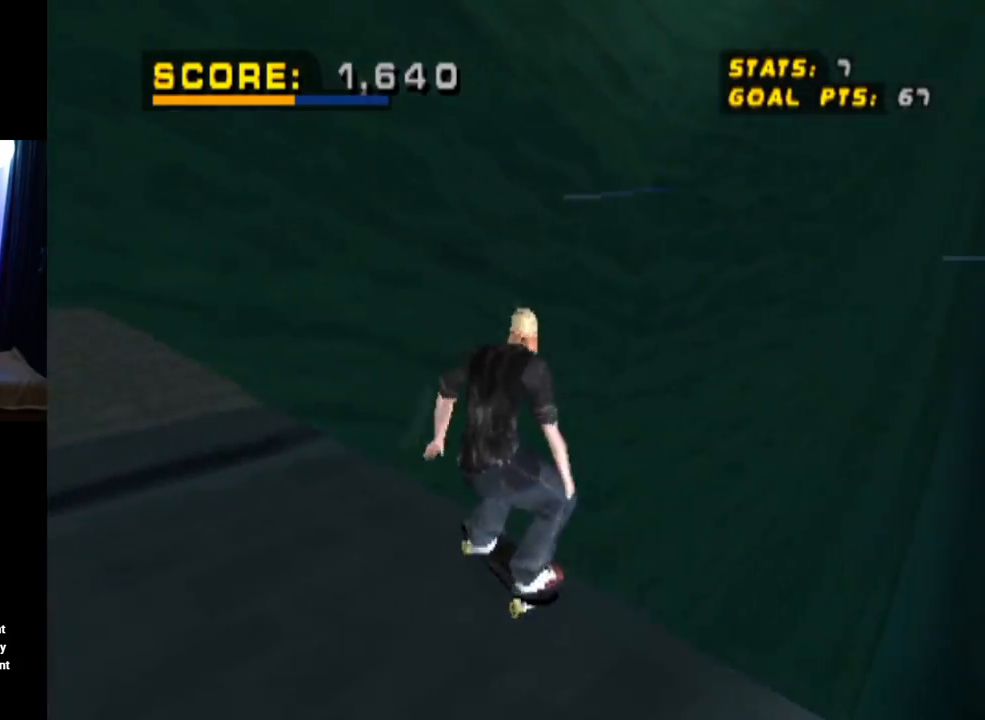
{"buttons": ["CROSS", "DPAD_DOWN", "DPAD_RIGHT"], "left_stick": "center", "right_stick": "center", "events": [[17, "DPAD_LEFT", "up"], [183, "DPAD_LEFT", "down"], [334, "DPAD_LEFT", "up"], [367, "DPAD_RIGHT", "down"]]}
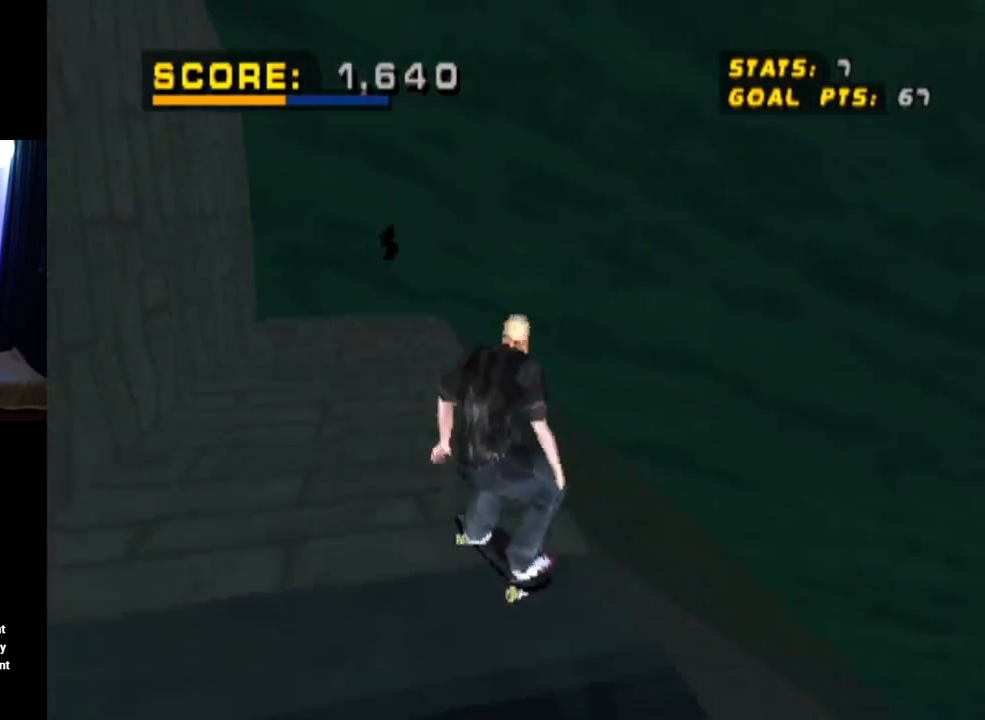
{"buttons": ["CROSS", "DPAD_DOWN", "DPAD_RIGHT"], "left_stick": "center", "right_stick": "center", "events": []}
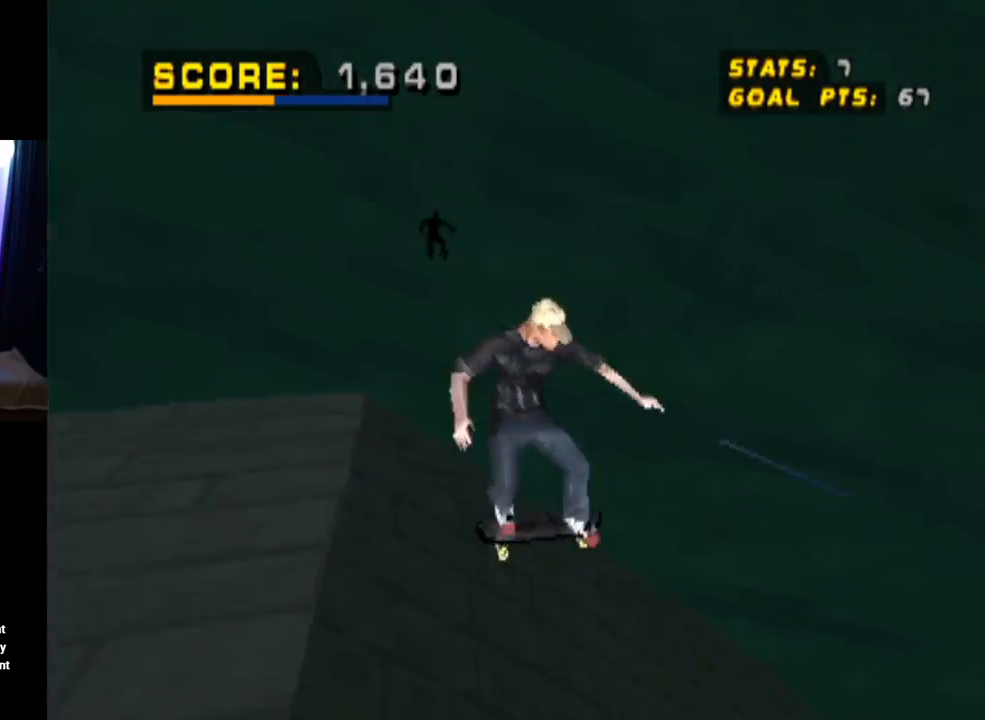
{"buttons": ["CROSS"], "left_stick": "center", "right_stick": "center", "events": [[284, "DPAD_DOWN", "up"], [284, "DPAD_RIGHT", "up"]]}
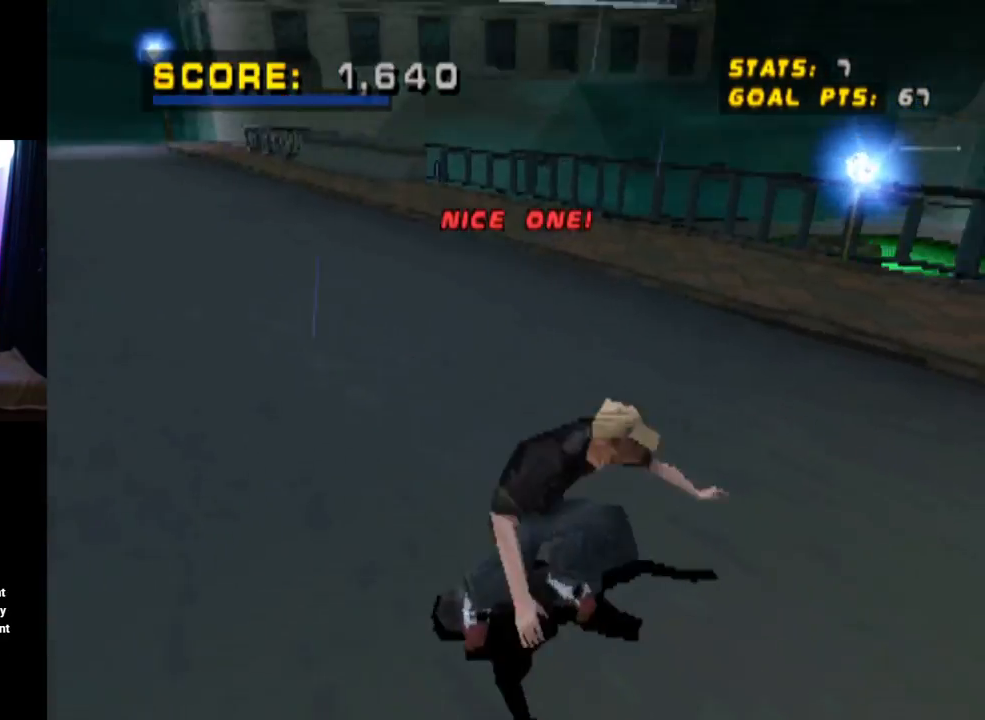
{"buttons": ["CROSS", "DPAD_DOWN", "DPAD_RIGHT"], "left_stick": "center", "right_stick": "center", "events": [[384, "DPAD_LEFT", "down"], [401, "DPAD_DOWN", "down"], [468, "DPAD_LEFT", "up"], [501, "DPAD_RIGHT", "down"]]}
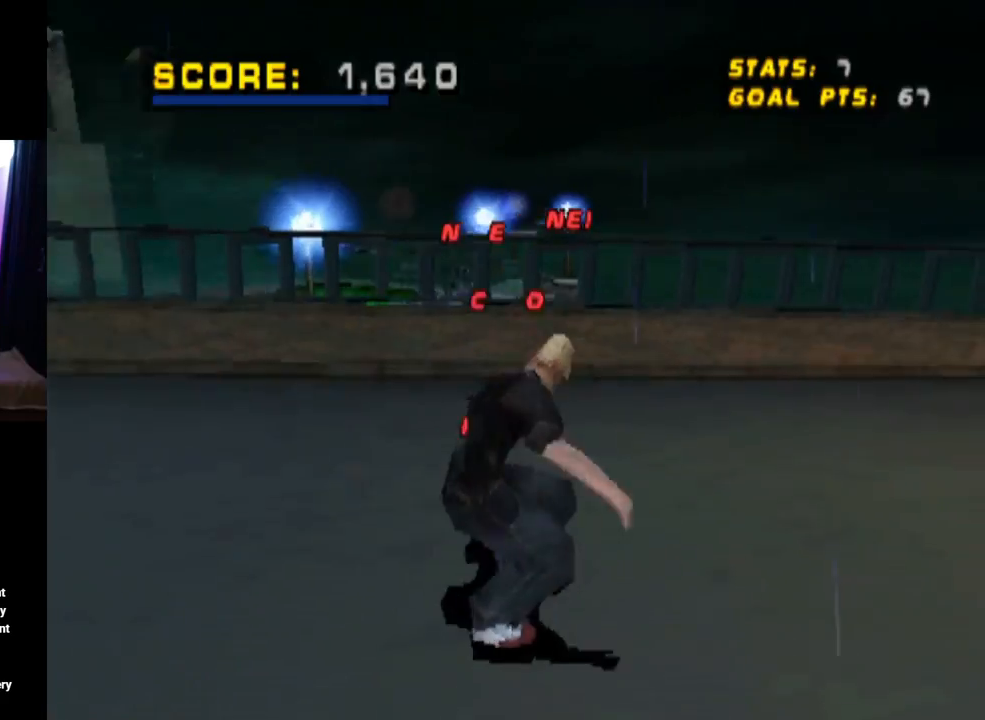
{"buttons": ["CROSS", "DPAD_RIGHT"], "left_stick": "center", "right_stick": "center", "events": [[150, "DPAD_DOWN", "up"], [300, "DPAD_RIGHT", "up"], [467, "DPAD_RIGHT", "down"]]}
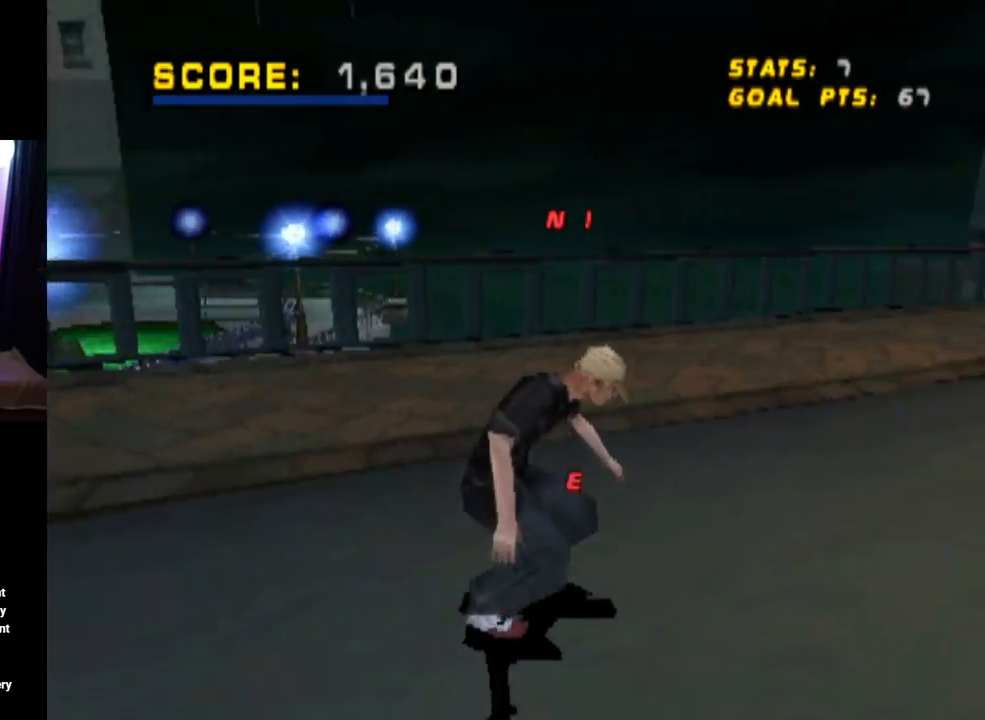
{"buttons": ["CROSS", "DPAD_DOWN", "DPAD_LEFT"], "left_stick": "center", "right_stick": "center", "events": [[51, "DPAD_DOWN", "down"], [201, "DPAD_DOWN", "up"], [234, "DPAD_RIGHT", "up"], [368, "DPAD_LEFT", "down"], [401, "DPAD_DOWN", "down"]]}
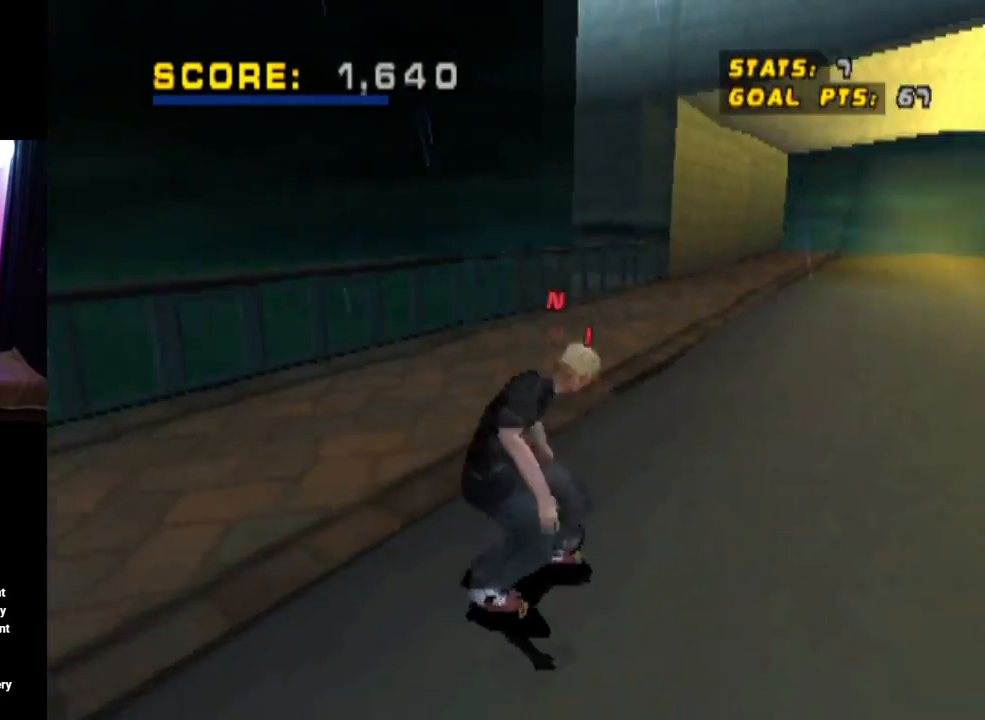
{"buttons": ["CROSS", "DPAD_DOWN", "DPAD_RIGHT"], "left_stick": "center", "right_stick": "center", "events": [[267, "DPAD_DOWN", "up"], [300, "DPAD_LEFT", "up"], [467, "DPAD_RIGHT", "down"], [484, "DPAD_DOWN", "down"]]}
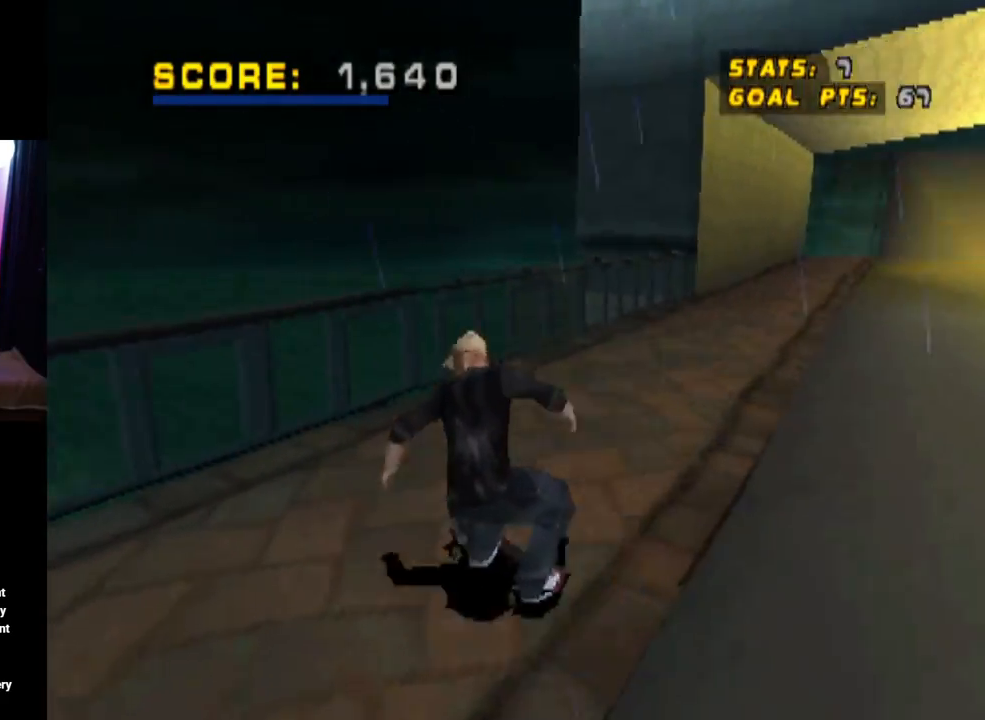
{"buttons": ["TRIANGLE"], "left_stick": "center", "right_stick": "center", "events": [[201, "TRIANGLE", "down"], [234, "CROSS", "up"], [301, "DPAD_DOWN", "up"], [317, "DPAD_RIGHT", "up"]]}
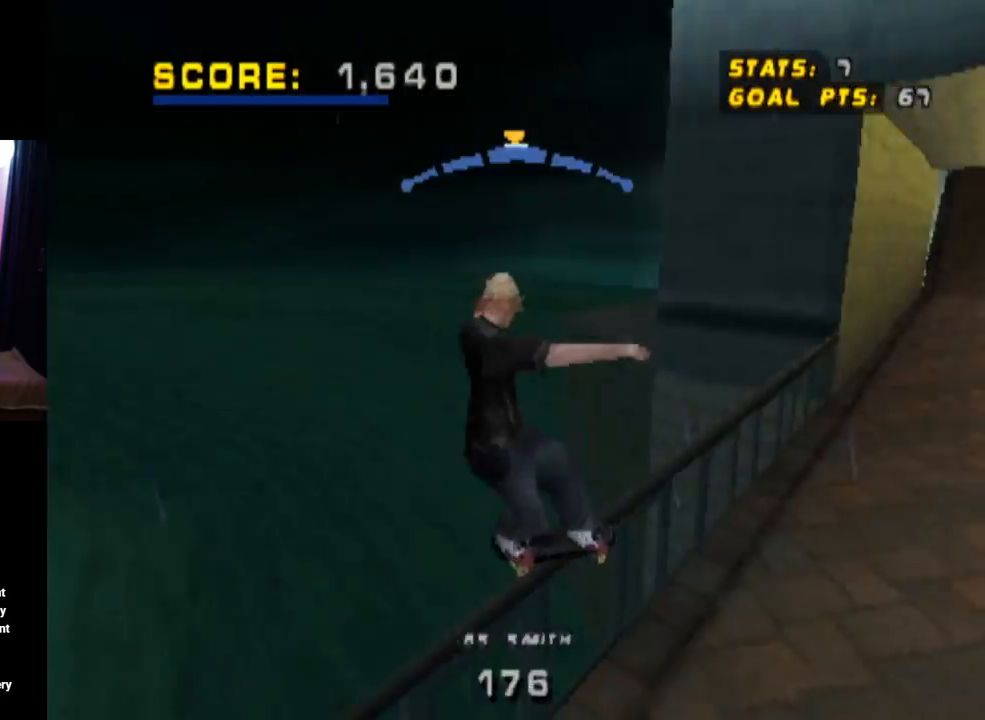
{"buttons": ["CROSS", "DPAD_LEFT"], "left_stick": "center", "right_stick": "center", "events": [[150, "CROSS", "down"], [183, "TRIANGLE", "up"], [484, "DPAD_LEFT", "down"]]}
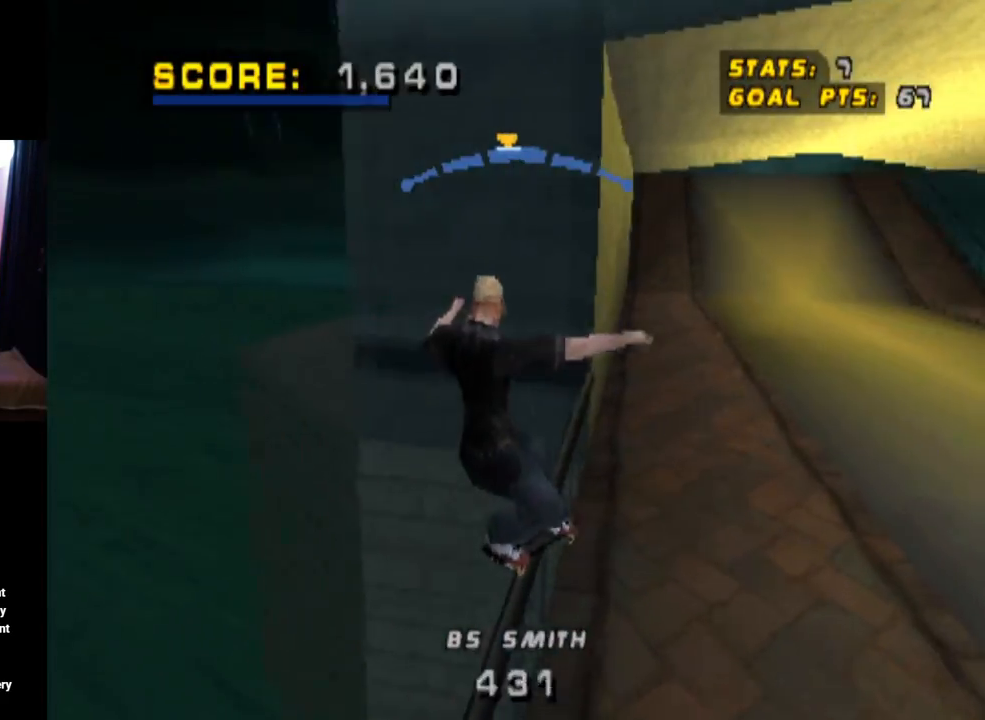
{"buttons": ["TRIANGLE", "DPAD_LEFT"], "left_stick": "center", "right_stick": "center", "events": [[17, "DPAD_DOWN", "down"], [67, "TRIANGLE", "down"], [84, "CROSS", "up"], [284, "DPAD_DOWN", "up"], [317, "DPAD_LEFT", "up"], [451, "DPAD_LEFT", "down"]]}
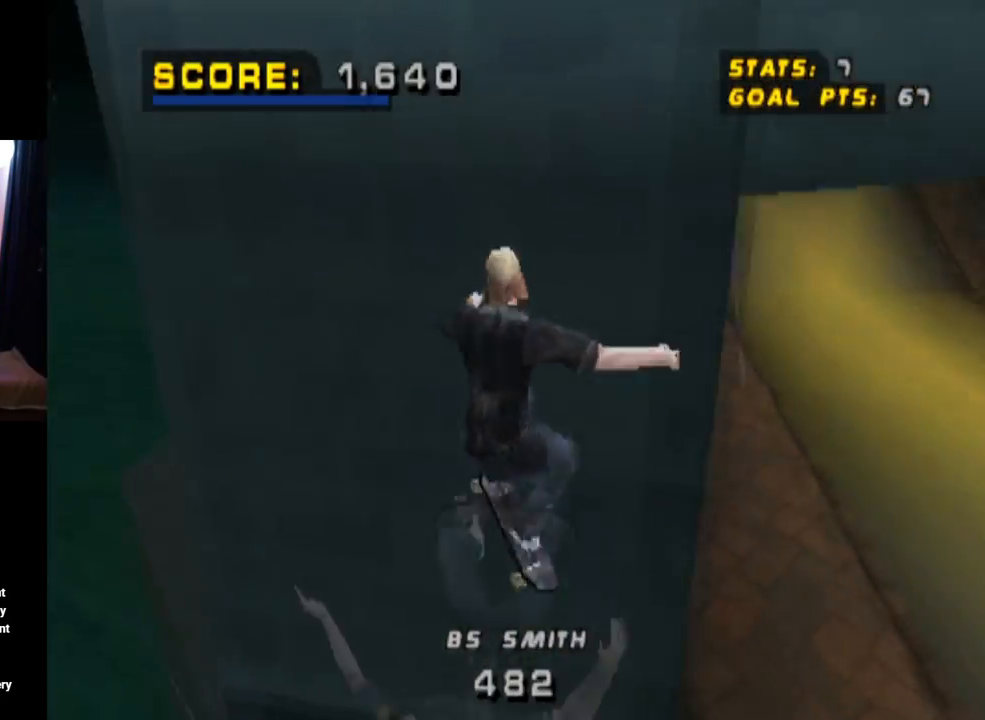
{"buttons": ["CROSS", "DPAD_DOWN", "DPAD_RIGHT"], "left_stick": "center", "right_stick": "center", "events": [[100, "DPAD_LEFT", "up"], [300, "DPAD_DOWN", "down"], [317, "DPAD_RIGHT", "down"], [400, "CROSS", "down"], [417, "TRIANGLE", "up"]]}
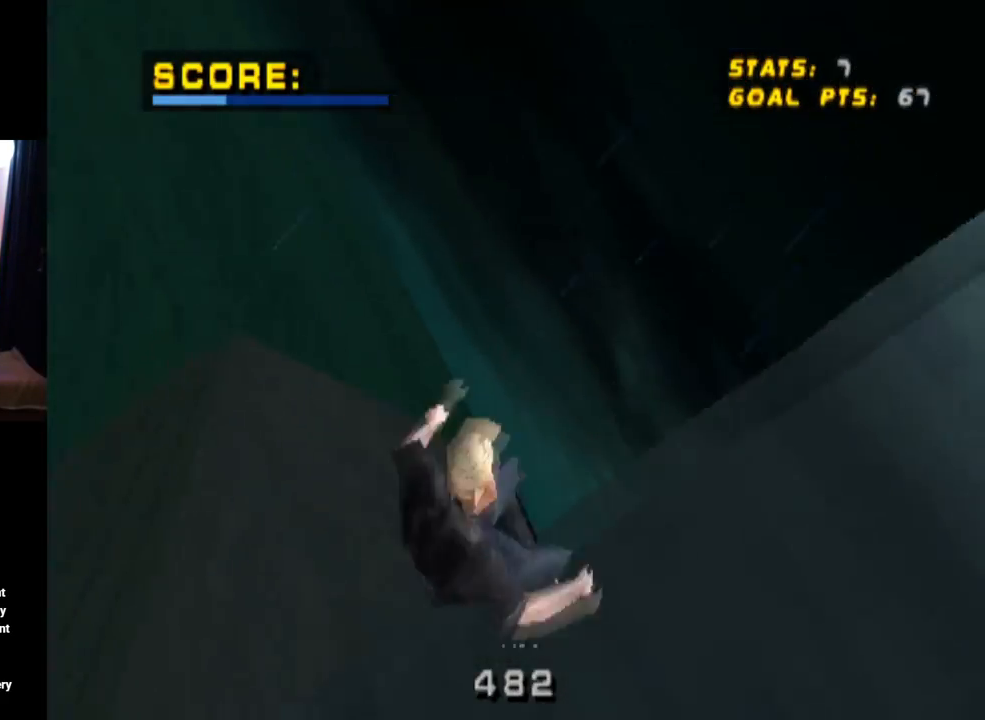
{"buttons": ["CROSS", "TRIANGLE", "DPAD_DOWN"], "left_stick": "center", "right_stick": "center", "events": [[84, "DPAD_RIGHT", "up"], [418, "TRIANGLE", "down"]]}
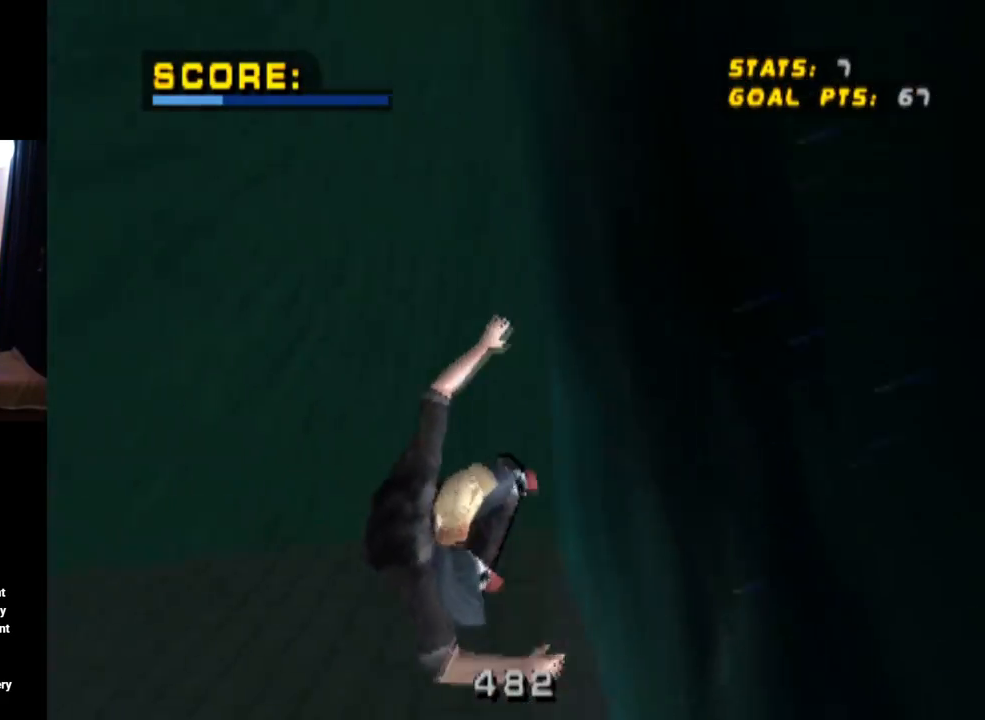
{"buttons": ["CROSS", "TRIANGLE"], "left_stick": "center", "right_stick": "center", "events": [[50, "DPAD_DOWN", "up"]]}
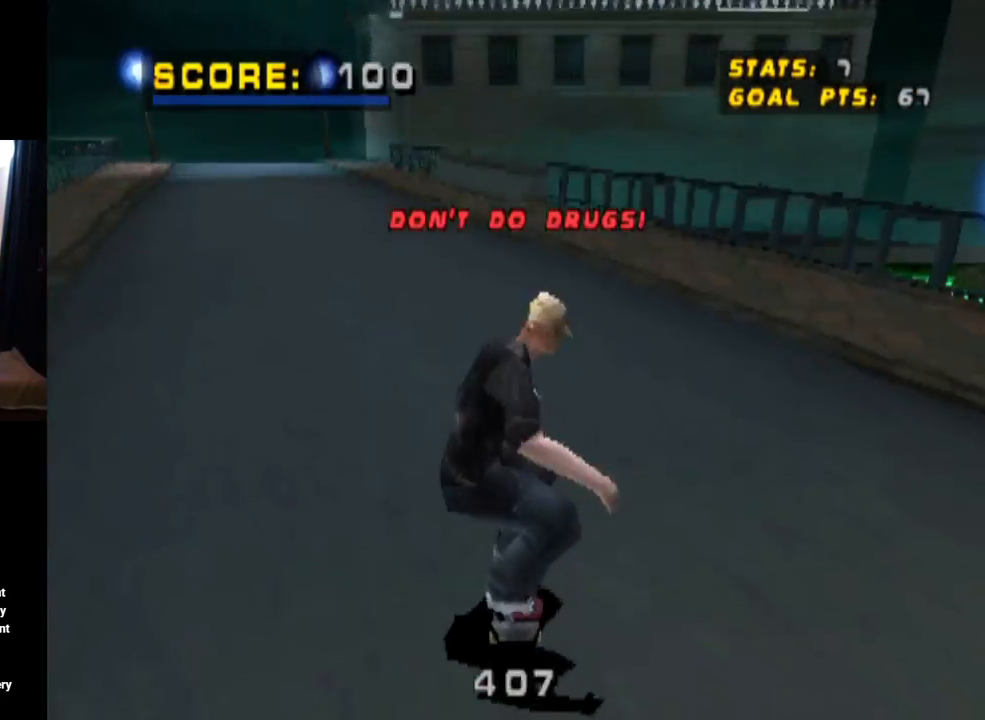
{"buttons": ["CROSS", "DPAD_LEFT"], "left_stick": "center", "right_stick": "center", "events": [[151, "TRIANGLE", "up"], [334, "DPAD_LEFT", "down"]]}
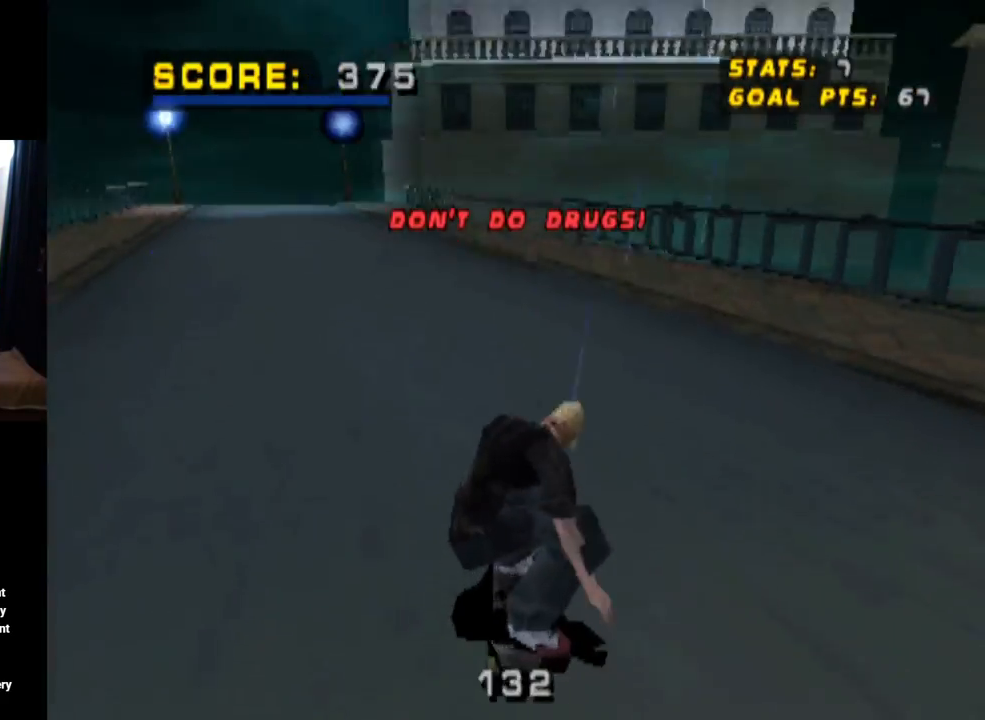
{"buttons": ["SQUARE", "L1", "DPAD_DOWN", "DPAD_RIGHT"], "left_stick": "center", "right_stick": "center", "events": [[84, "DPAD_LEFT", "up"], [384, "DPAD_RIGHT", "down"], [401, "DPAD_DOWN", "down"], [434, "L1", "down"], [434, "SQUARE", "down"], [467, "CROSS", "up"]]}
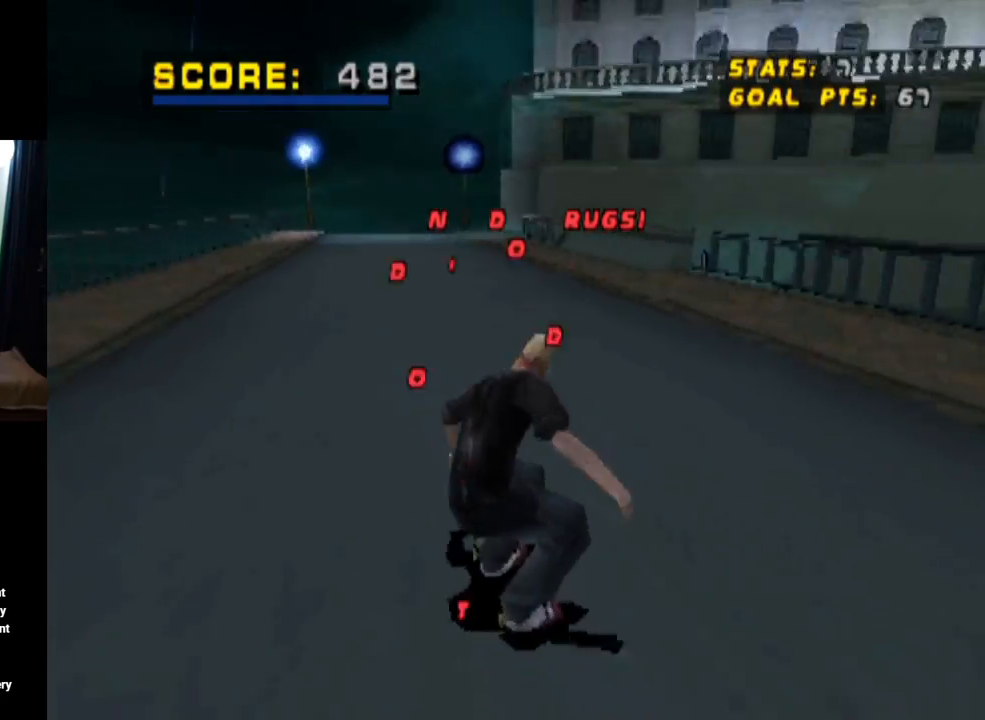
{"buttons": ["CROSS", "DPAD_UP"], "left_stick": "center", "right_stick": "center", "events": [[167, "DPAD_DOWN", "up"], [167, "SQUARE", "up"], [183, "DPAD_RIGHT", "up"], [267, "DPAD_DOWN", "down"], [400, "CROSS", "down"], [417, "DPAD_DOWN", "up"], [450, "L1", "up"], [500, "DPAD_UP", "down"]]}
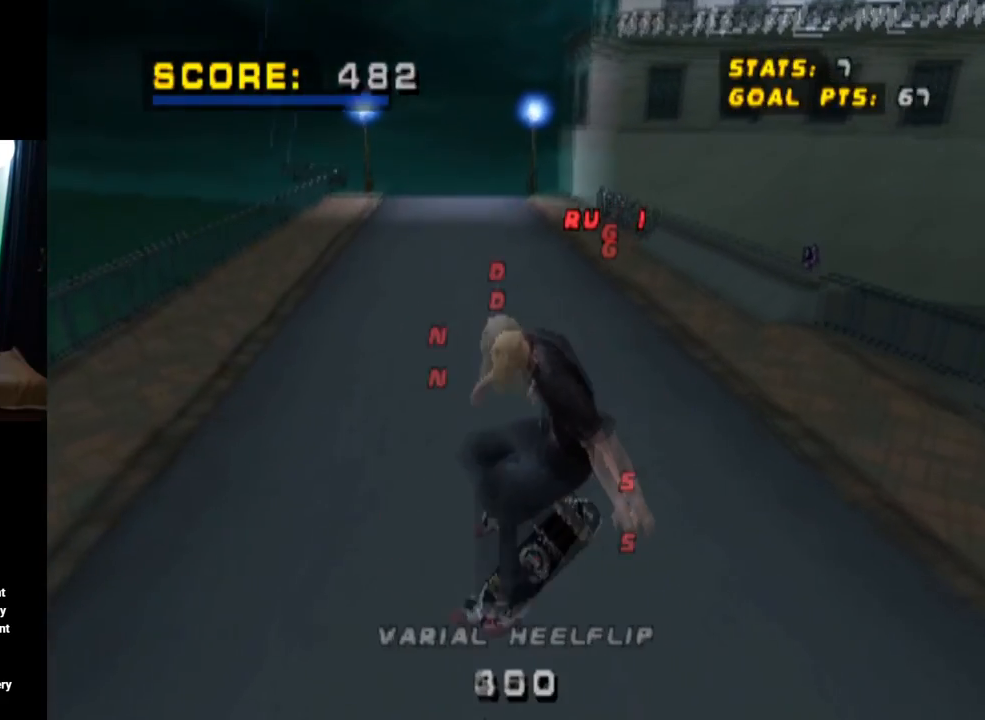
{"buttons": ["SQUARE", "L1", "DPAD_UP", "DPAD_RIGHT"], "left_stick": "center", "right_stick": "center", "events": [[284, "DPAD_RIGHT", "down"], [317, "L1", "down"], [351, "SQUARE", "down"], [401, "CROSS", "up"]]}
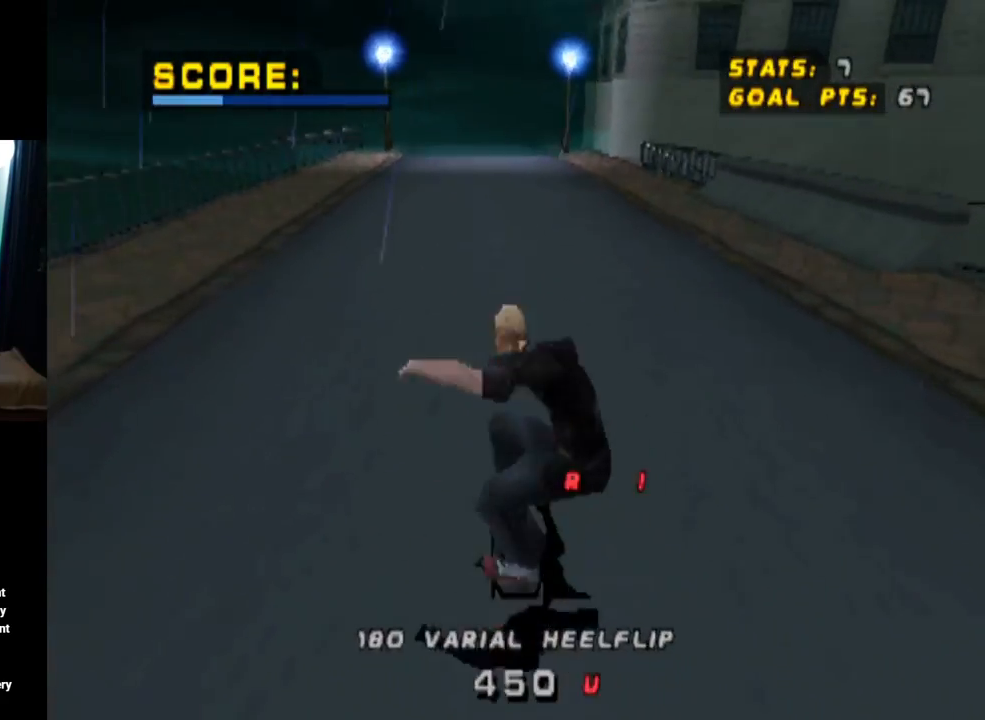
{"buttons": [], "left_stick": "center", "right_stick": "down-left", "events": [[83, "SQUARE", "up"], [183, "DPAD_RIGHT", "up"], [250, "DPAD_UP", "up"], [317, "right_stick", "down-left"], [384, "L1", "up"]]}
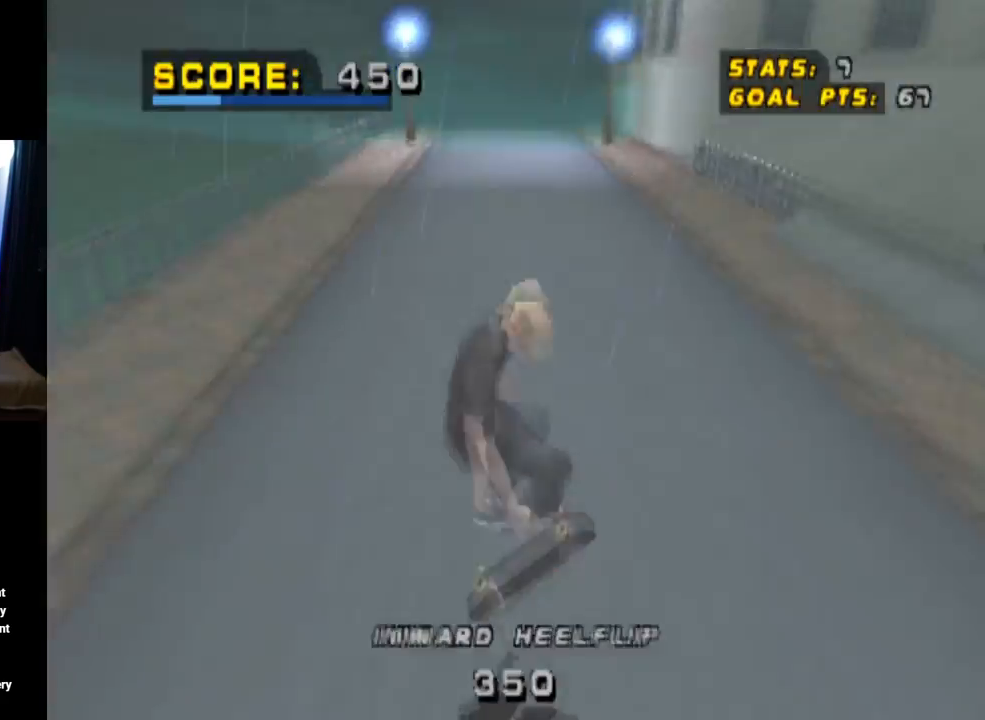
{"buttons": ["CROSS", "DPAD_DOWN", "DPAD_RIGHT"], "left_stick": "center", "right_stick": "center", "events": [[50, "right_stick", "center"], [117, "CROSS", "down"], [167, "DPAD_RIGHT", "down"], [234, "DPAD_DOWN", "down"]]}
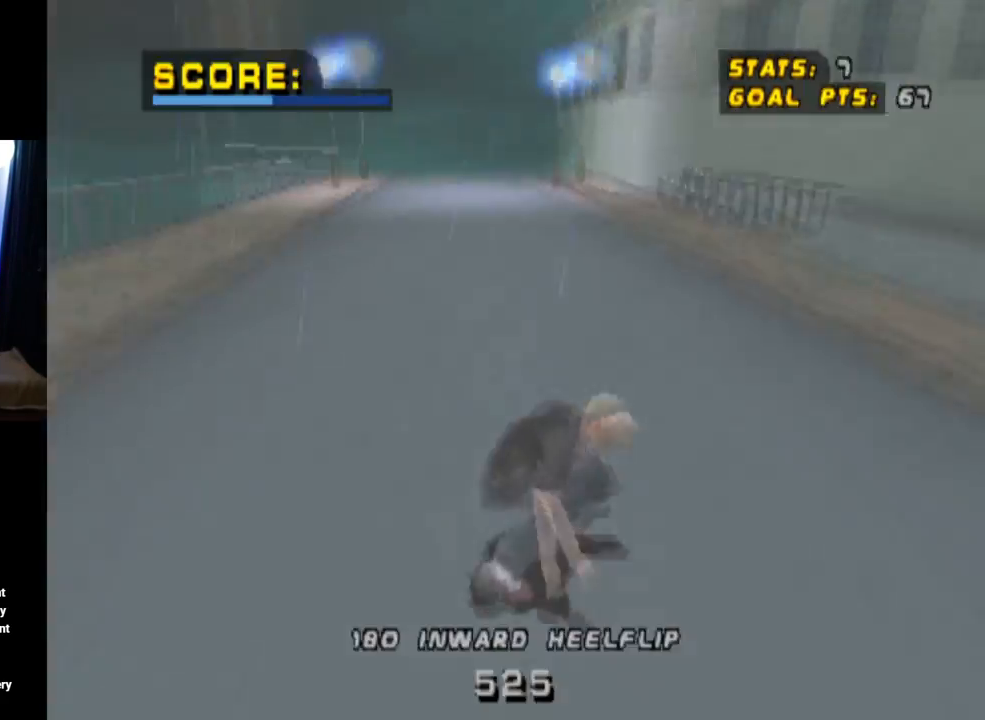
{"buttons": ["CROSS", "DPAD_UP"], "left_stick": "center", "right_stick": "center", "events": [[350, "DPAD_DOWN", "up"], [383, "DPAD_RIGHT", "up"], [484, "DPAD_UP", "down"]]}
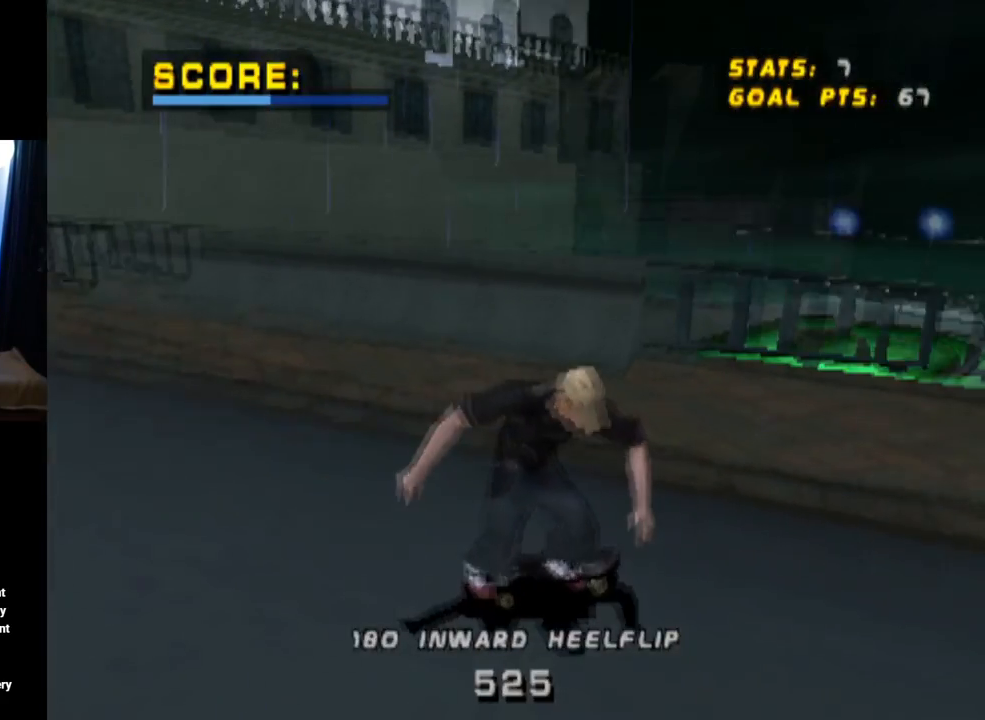
{"buttons": ["CROSS", "DPAD_DOWN", "DPAD_RIGHT"], "left_stick": "center", "right_stick": "center", "events": [[134, "DPAD_LEFT", "down"], [334, "DPAD_LEFT", "up"], [334, "DPAD_UP", "up"], [451, "DPAD_RIGHT", "down"], [484, "DPAD_DOWN", "down"]]}